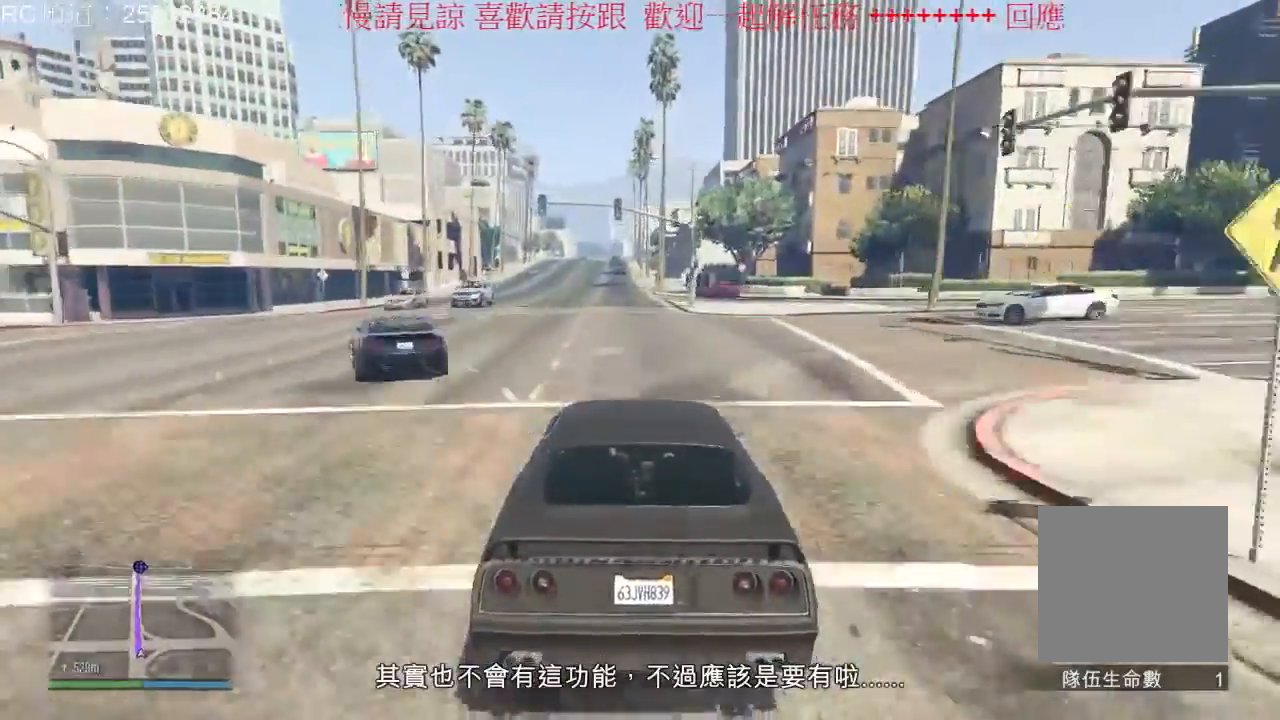
Gameplay with a controller (Xbox layout); each line is a JSON object with the inputs held at the frame after it (dt_ms = milliseconds from this image to that frame). "events" lists button and stick changes between this image and that frame as [ms after this image, input, new state], when the widget could be followed in between. Not read: L3 R2 R3.
{"dt_ms": 500, "buttons": [], "left_stick": "center", "right_stick": "center", "events": [[133, "left_stick", "center"]]}
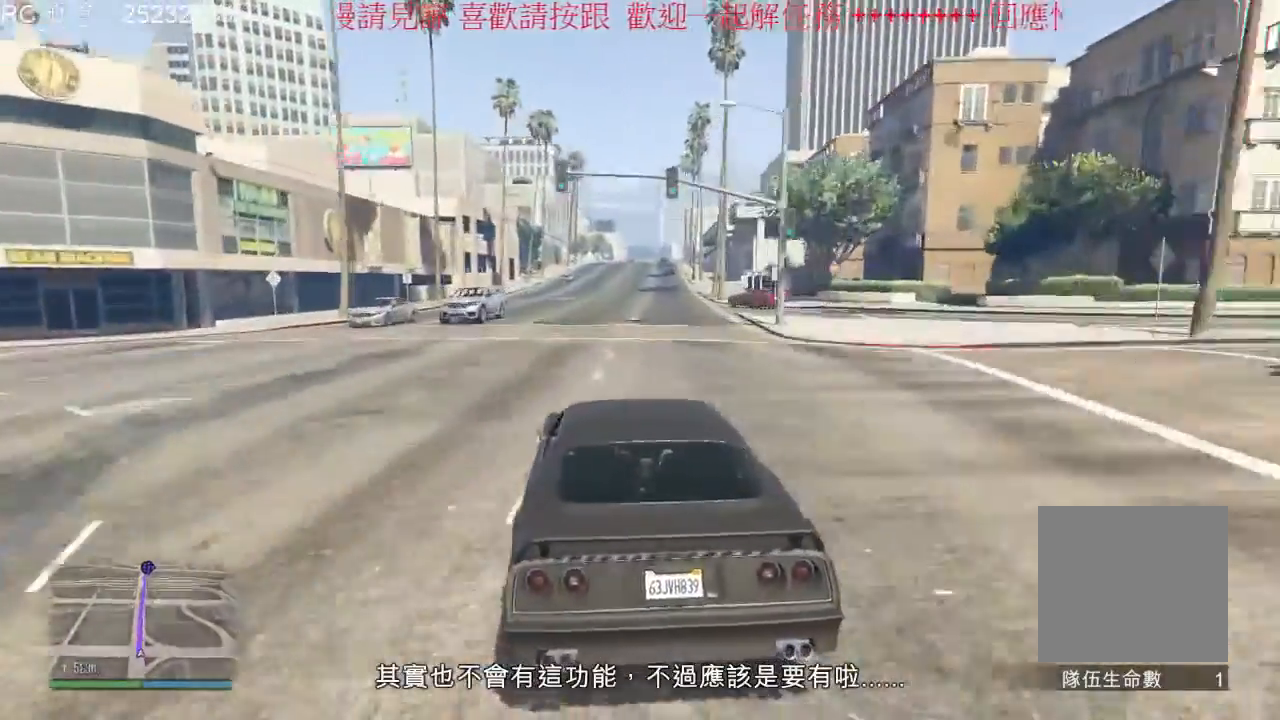
{"dt_ms": 500, "buttons": [], "left_stick": "center", "right_stick": "center", "events": [[200, "left_stick", "right"], [300, "left_stick", "center"]]}
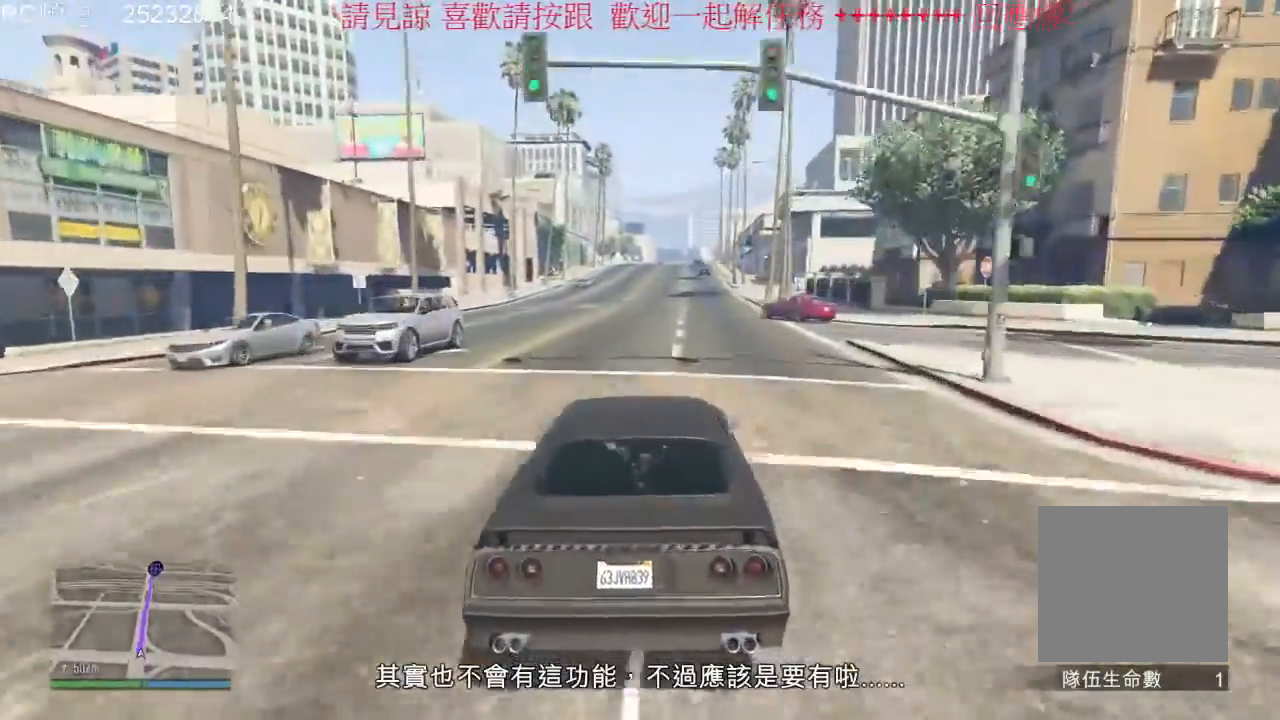
{"dt_ms": 1000, "buttons": [], "left_stick": "center", "right_stick": "center", "events": [[500, "left_stick", "left"], [633, "left_stick", "center"]]}
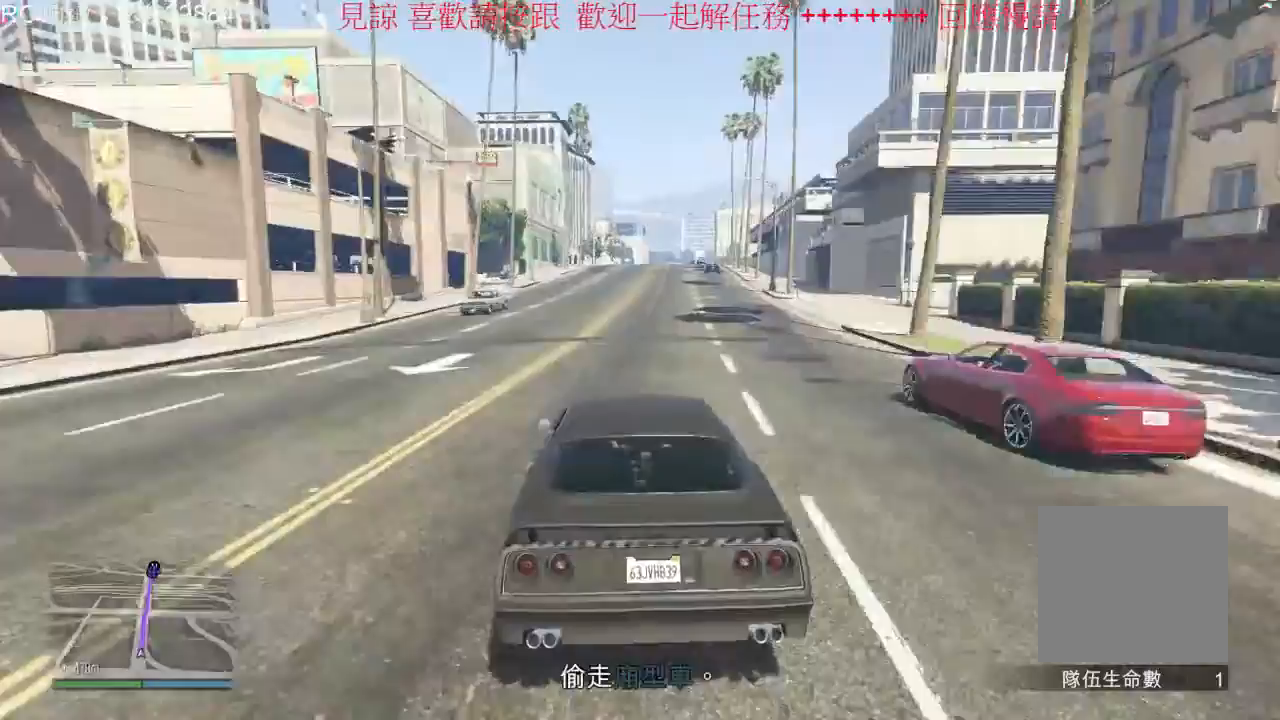
{"dt_ms": 500, "buttons": [], "left_stick": "center", "right_stick": "center", "events": [[133, "left_stick", "right"], [233, "left_stick", "center"]]}
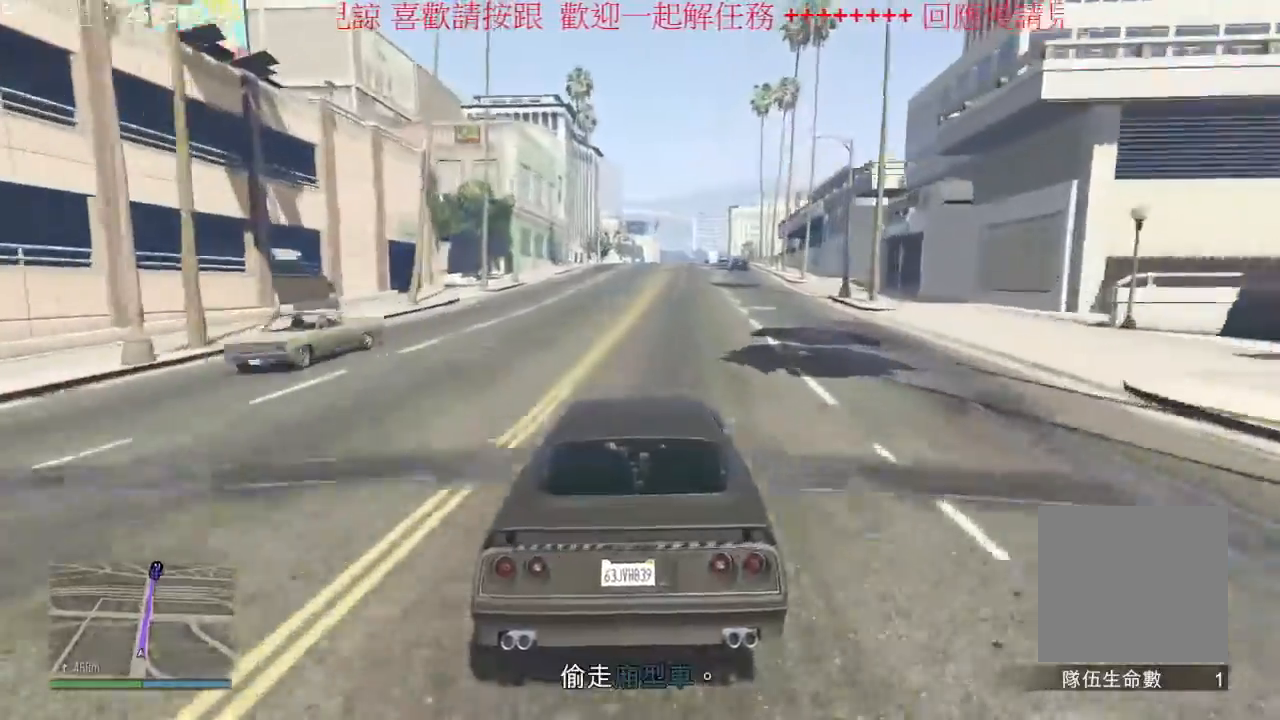
{"dt_ms": 1000, "buttons": [], "left_stick": "center", "right_stick": "center", "events": [[400, "left_stick", "right"], [533, "left_stick", "center"]]}
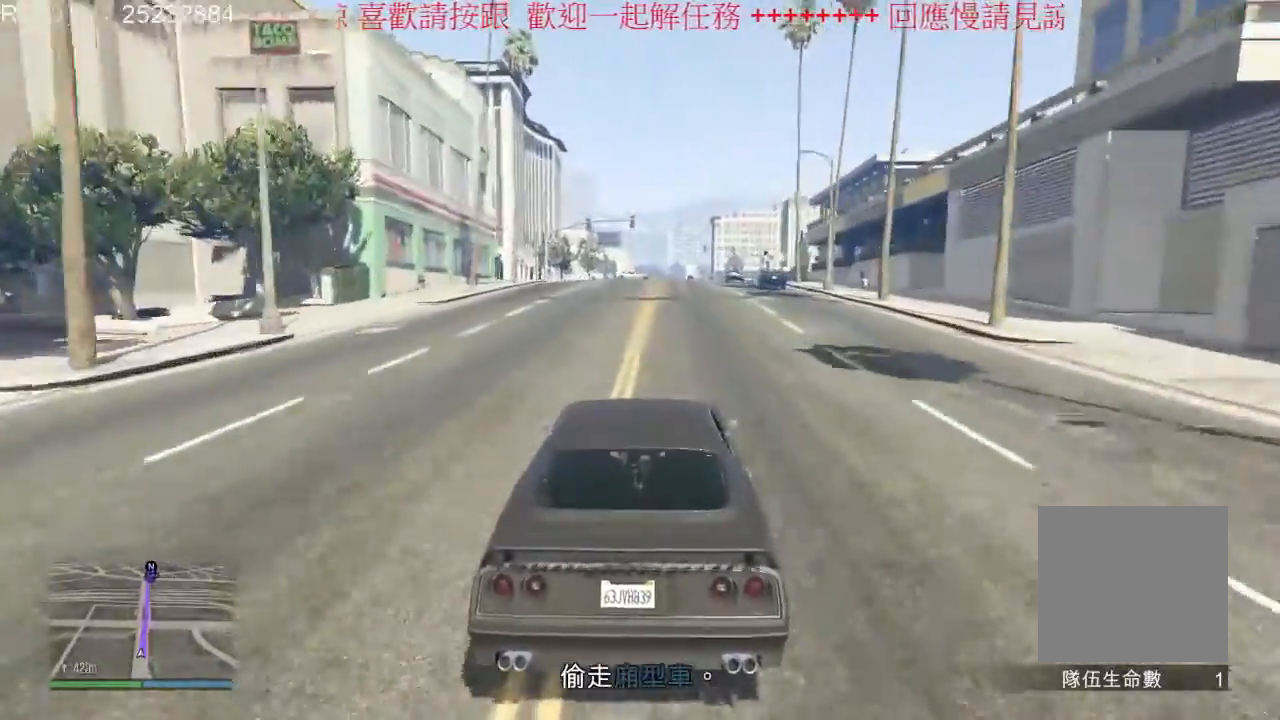
{"dt_ms": 500, "buttons": [], "left_stick": "center", "right_stick": "center", "events": []}
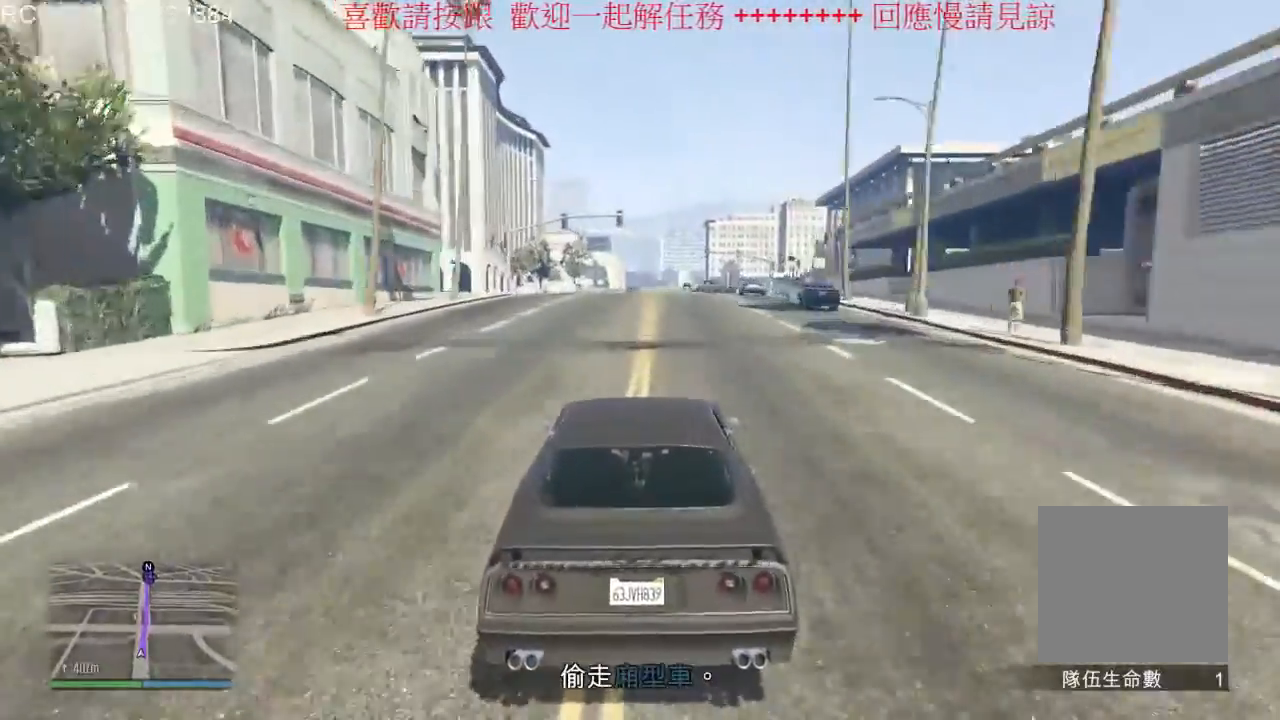
{"dt_ms": 500, "buttons": [], "left_stick": "center", "right_stick": "center", "events": [[267, "left_stick", "right"], [333, "left_stick", "center"]]}
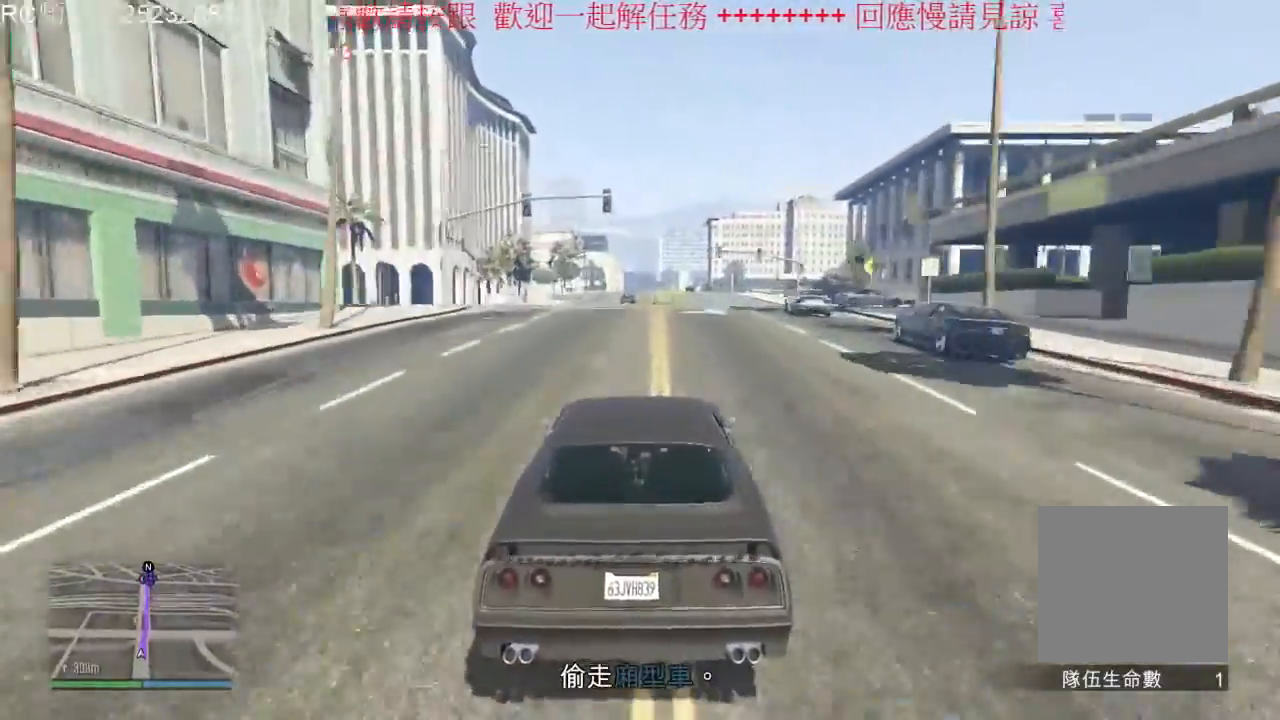
{"dt_ms": 500, "buttons": [], "left_stick": "center", "right_stick": "center", "events": [[200, "left_stick", "right"], [433, "left_stick", "center"]]}
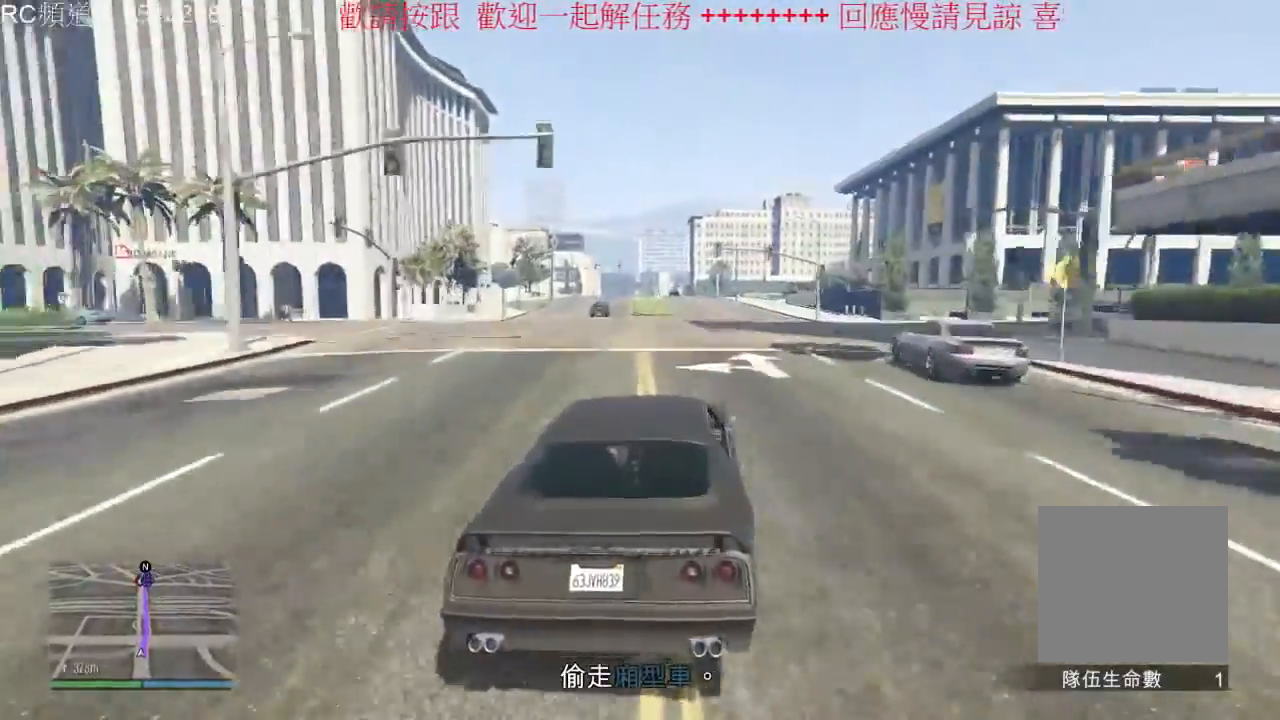
{"dt_ms": 1000, "buttons": [], "left_stick": "center", "right_stick": "center", "events": [[400, "left_stick", "left"], [567, "left_stick", "center"]]}
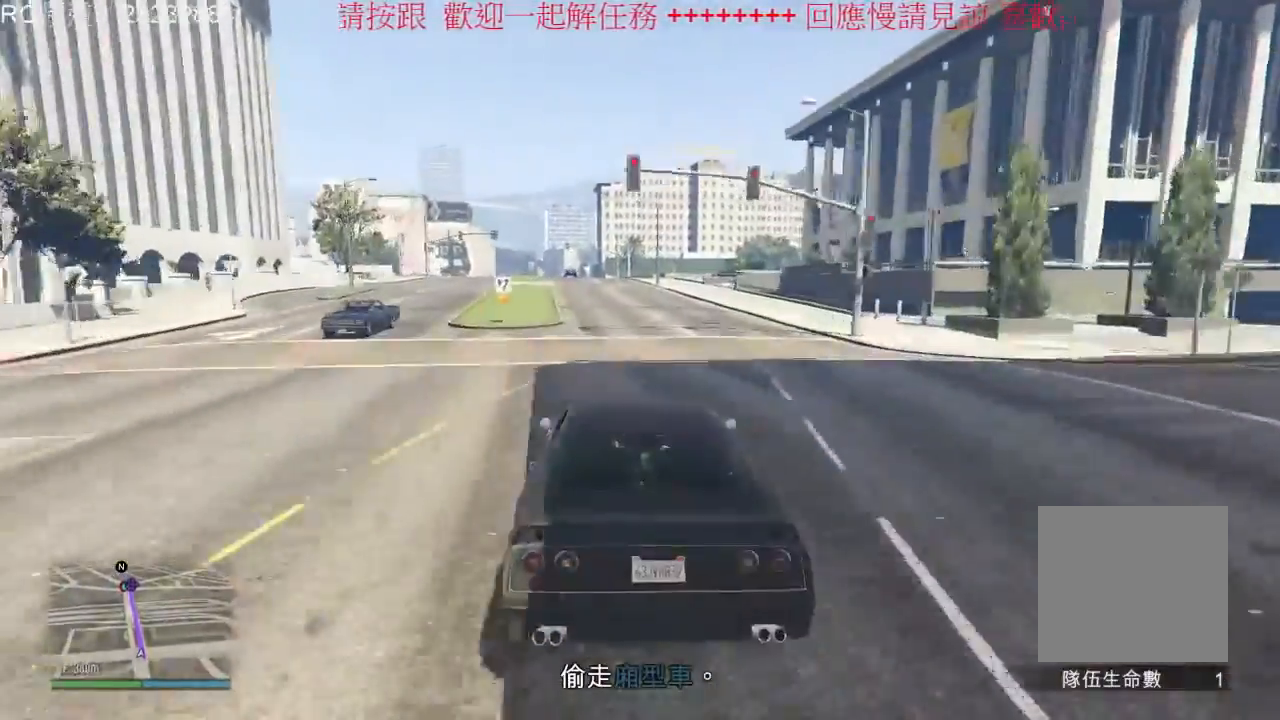
{"dt_ms": 500, "buttons": [], "left_stick": "center", "right_stick": "center", "events": [[133, "left_stick", "left"], [300, "left_stick", "center"]]}
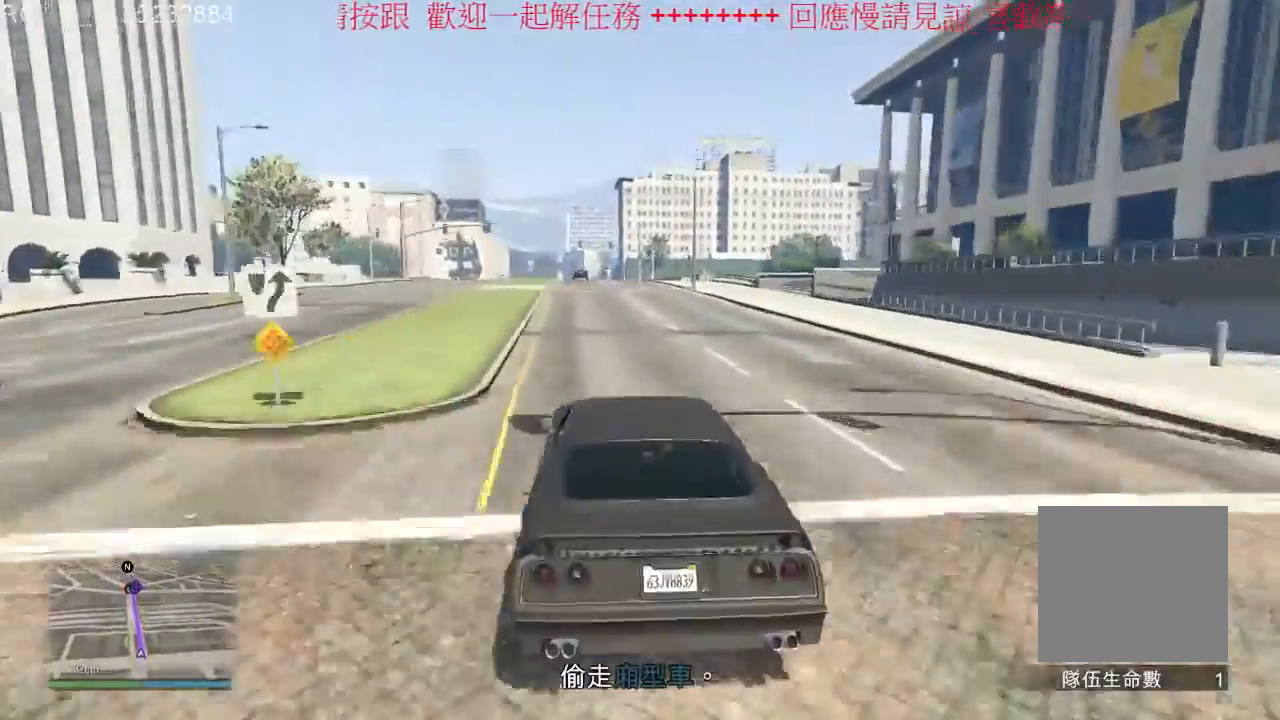
{"dt_ms": 500, "buttons": [], "left_stick": "center", "right_stick": "center", "events": []}
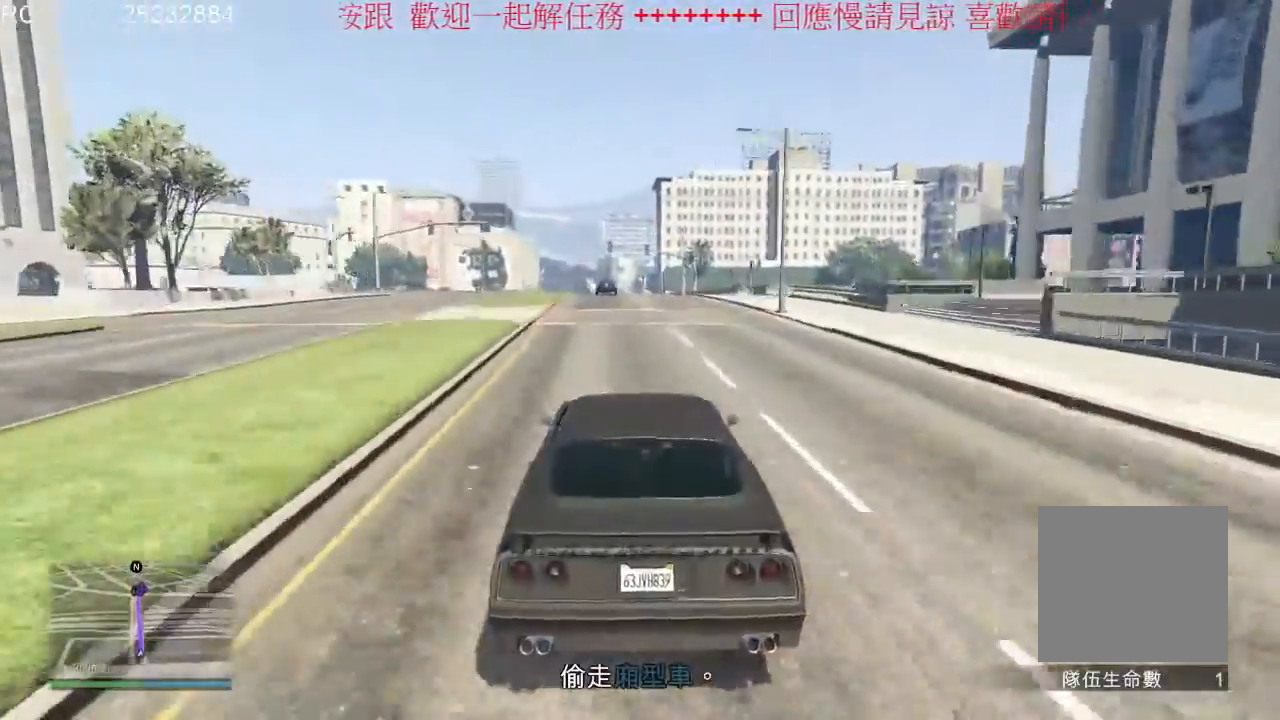
{"dt_ms": 500, "buttons": [], "left_stick": "center", "right_stick": "center", "events": [[233, "left_stick", "right"], [367, "left_stick", "center"]]}
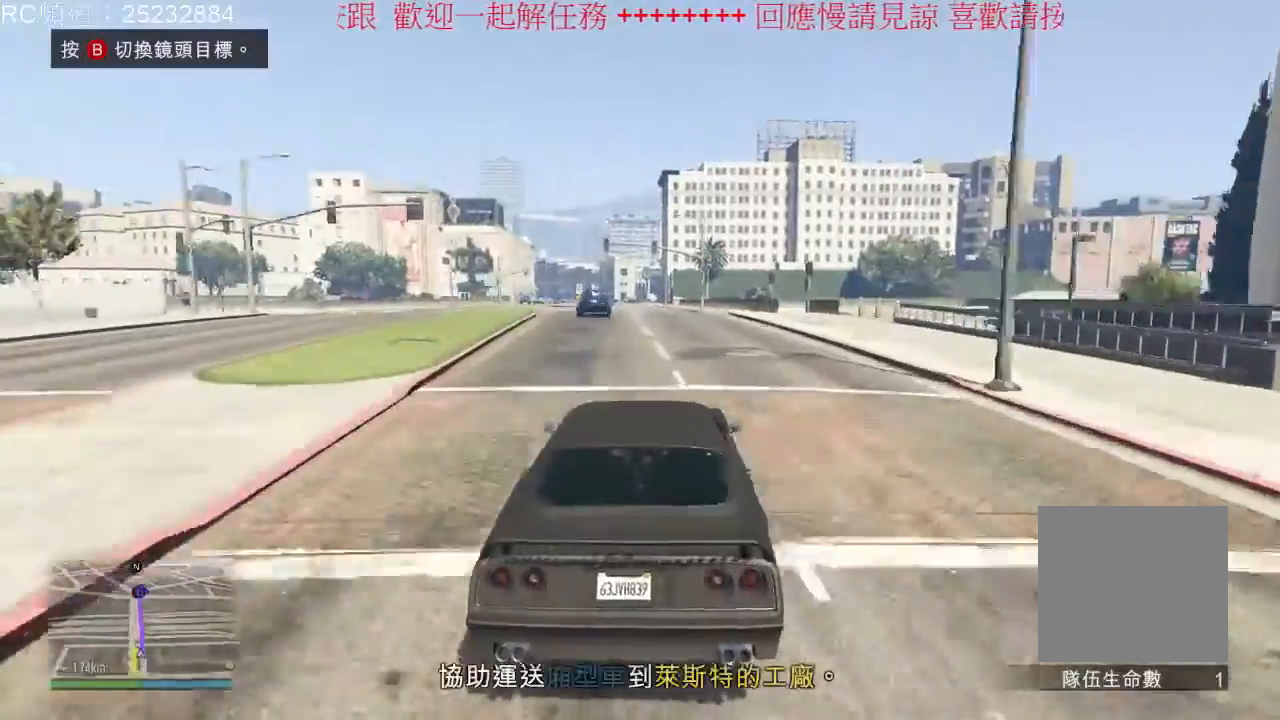
{"dt_ms": 500, "buttons": [], "left_stick": "center", "right_stick": "center", "events": [[67, "left_stick", "left"], [233, "left_stick", "center"]]}
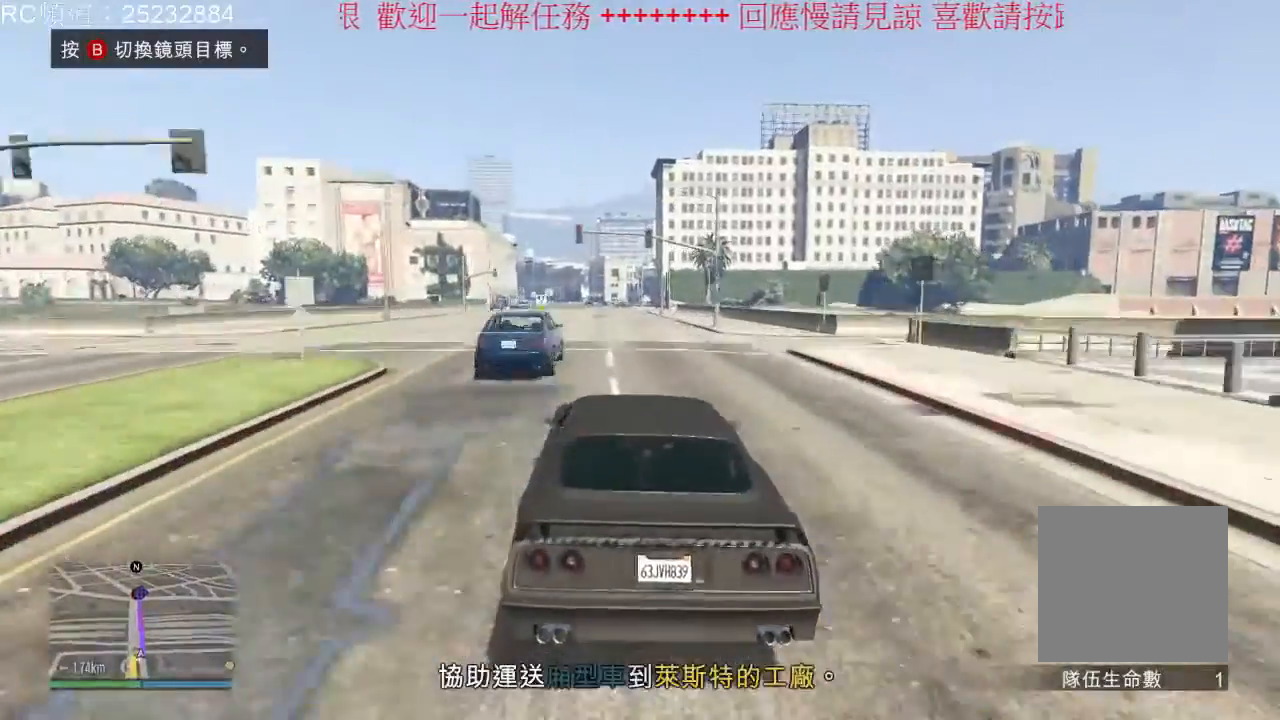
{"dt_ms": 500, "buttons": [], "left_stick": "center", "right_stick": "center", "events": [[133, "left_stick", "left"], [300, "left_stick", "center"]]}
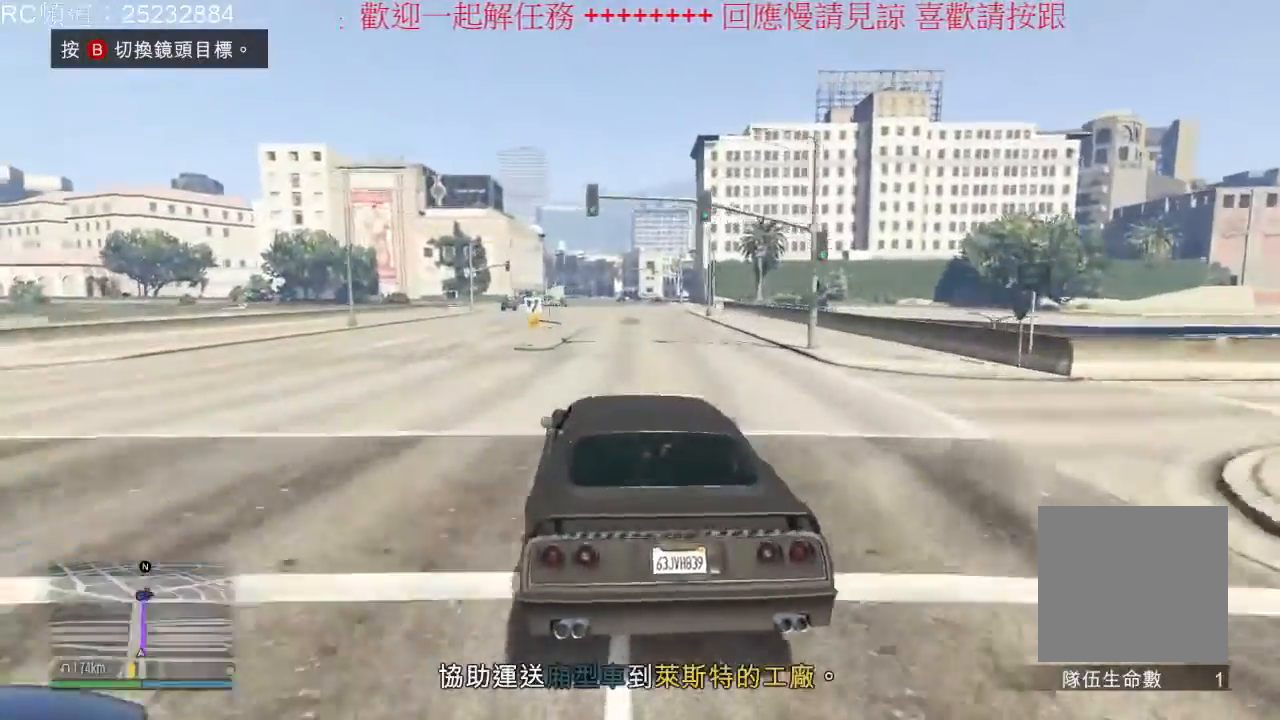
{"dt_ms": 1000, "buttons": ["L2"], "left_stick": "center", "right_stick": "center", "events": [[467, "left_stick", "right"], [533, "L2", "down"], [633, "left_stick", "center"], [700, "L2", "up"], [833, "L2", "down"]]}
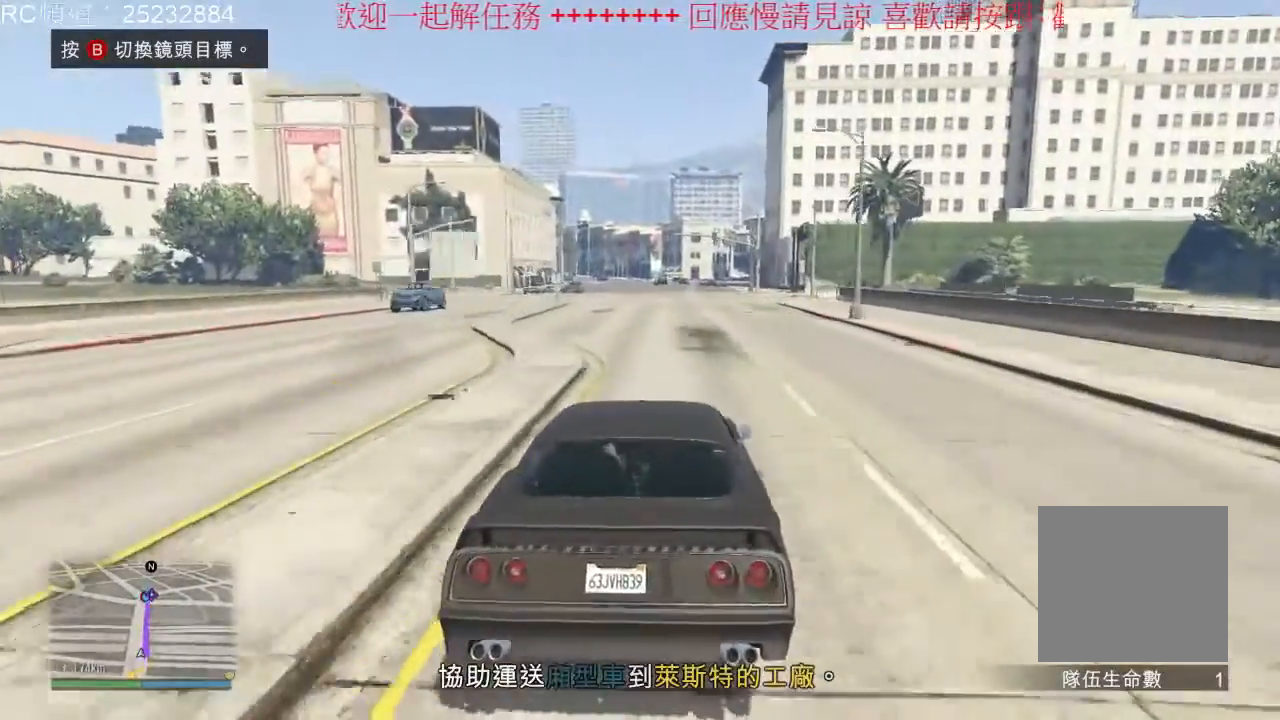
{"dt_ms": 500, "buttons": ["L2"], "left_stick": "center", "right_stick": "center", "events": []}
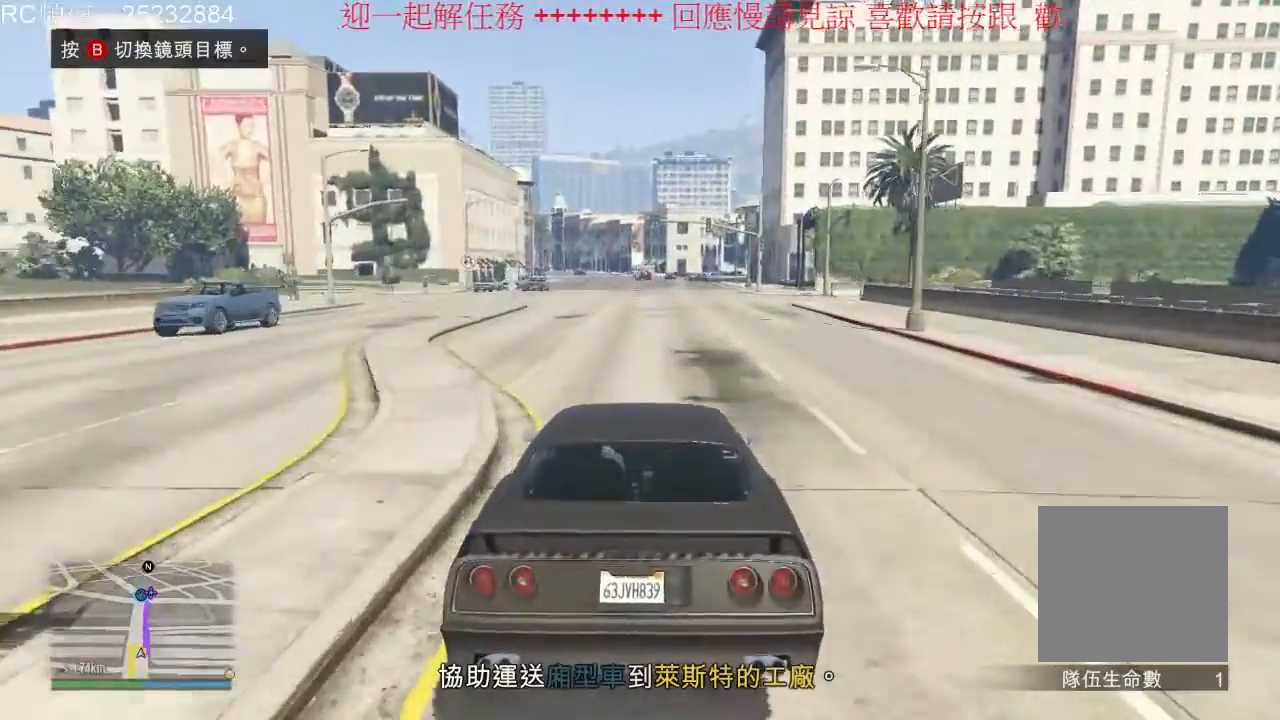
{"dt_ms": 500, "buttons": [], "left_stick": "center", "right_stick": "center", "events": [[67, "L2", "up"]]}
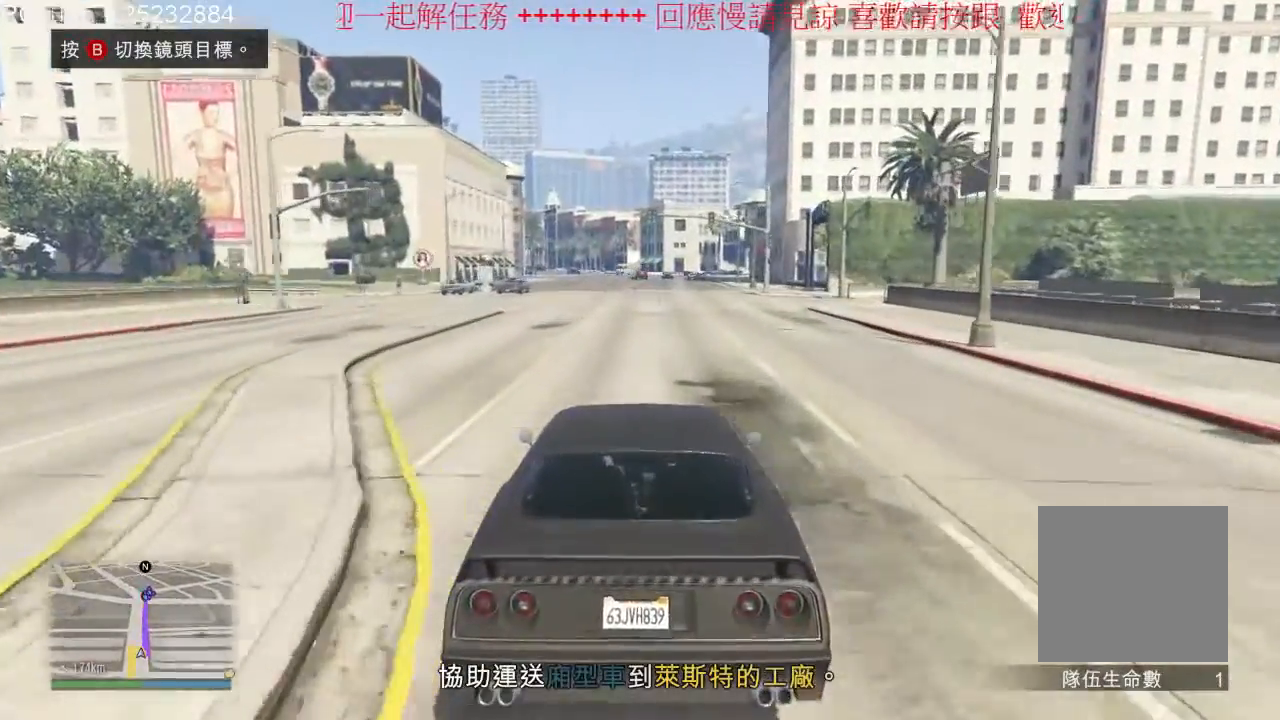
{"dt_ms": 500, "buttons": [], "left_stick": "center", "right_stick": "center", "events": []}
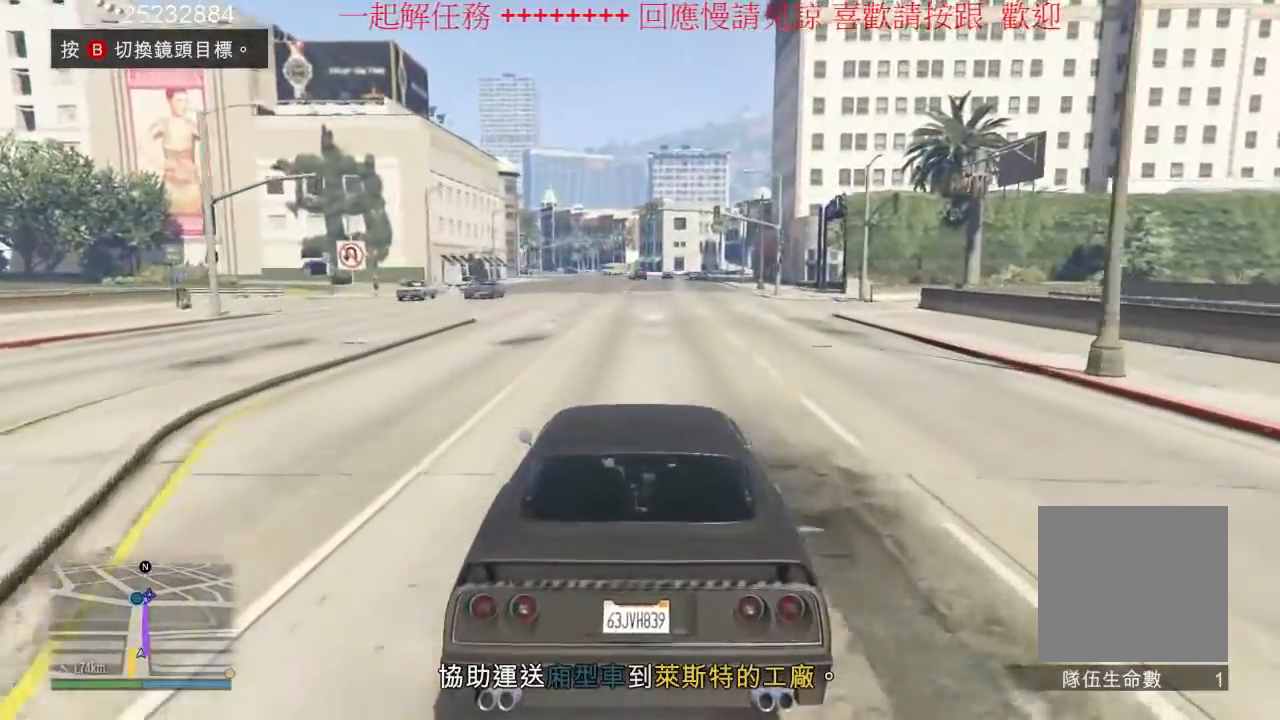
{"dt_ms": 500, "buttons": [], "left_stick": "center", "right_stick": "center", "events": []}
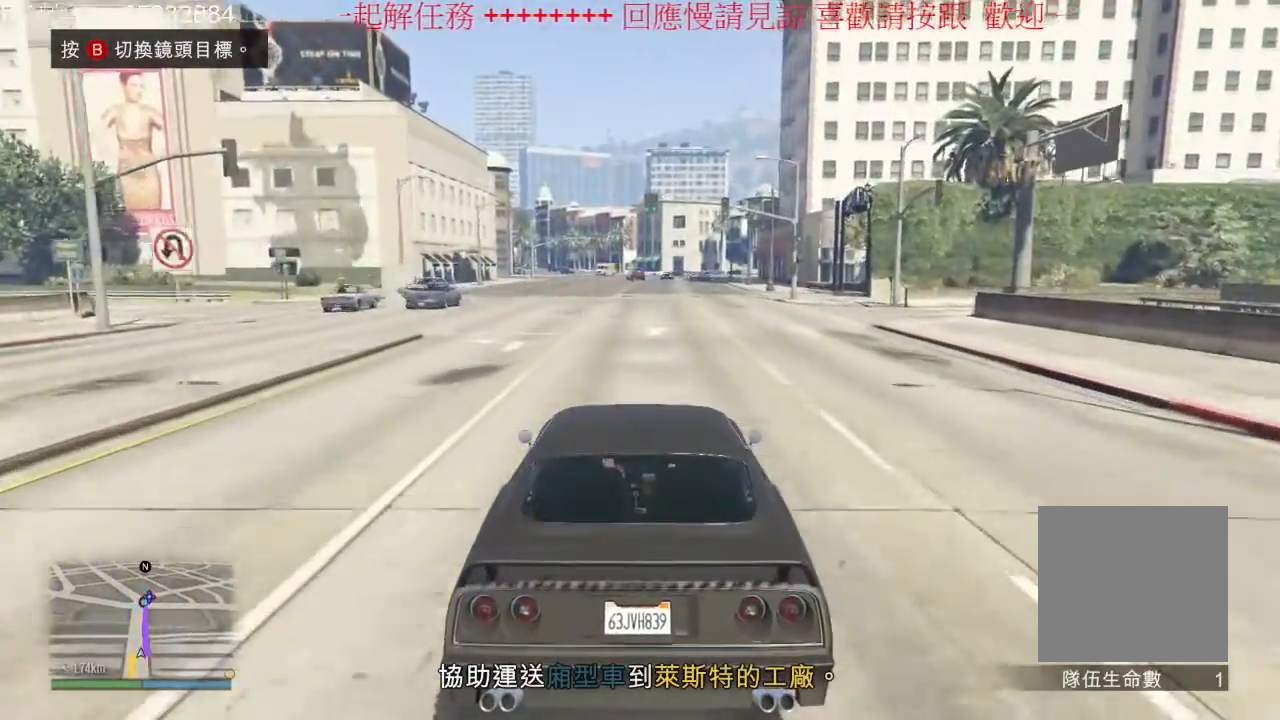
{"dt_ms": 500, "buttons": [], "left_stick": "center", "right_stick": "center", "events": []}
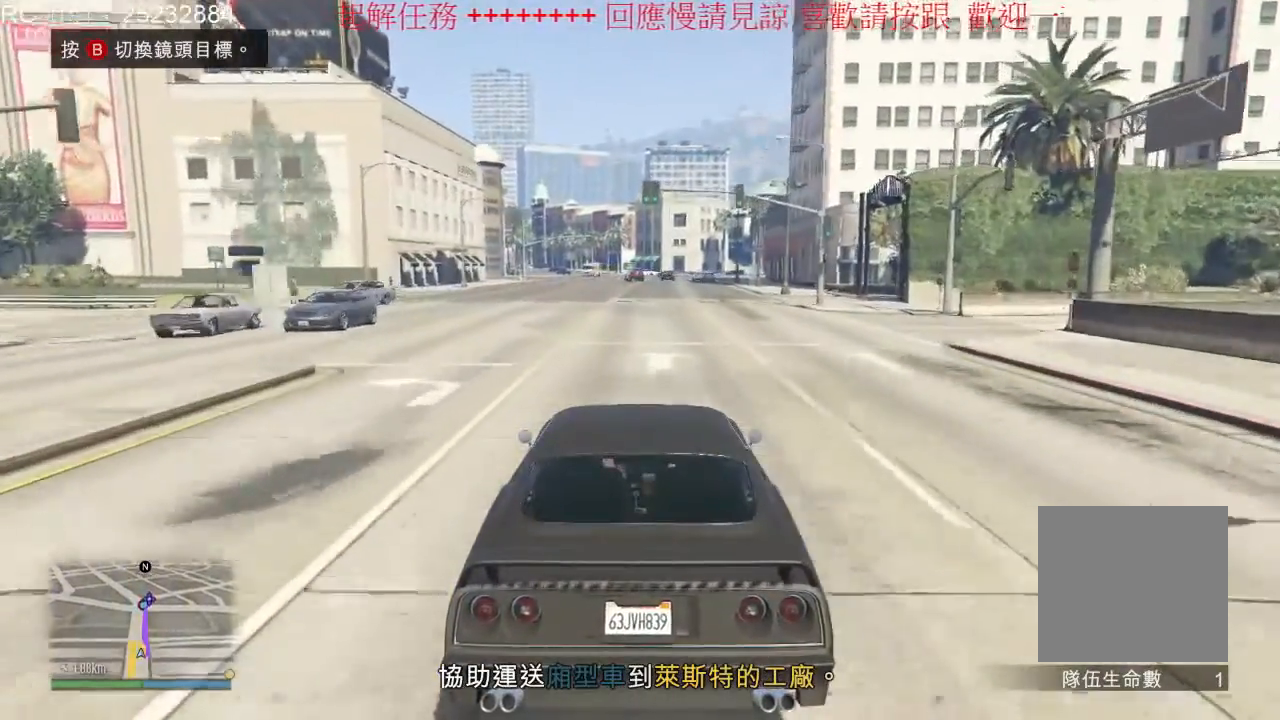
{"dt_ms": 500, "buttons": [], "left_stick": "center", "right_stick": "center", "events": [[233, "left_stick", "right"], [400, "left_stick", "center"]]}
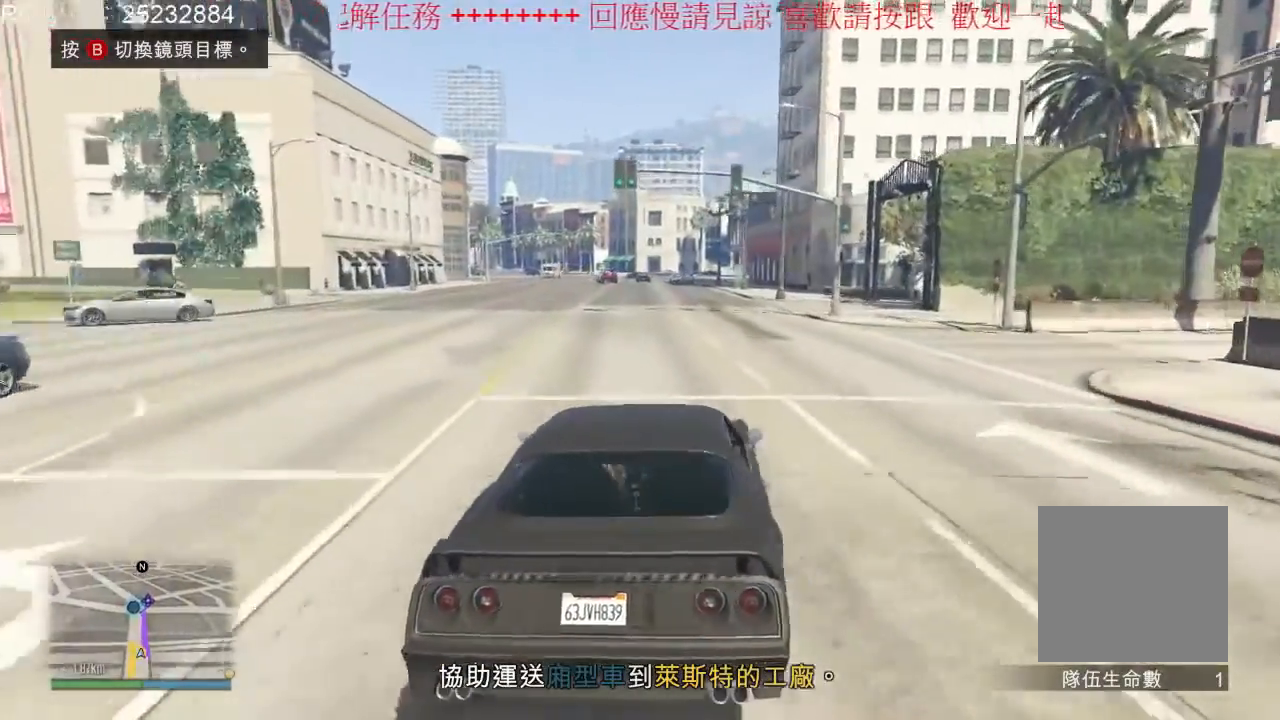
{"dt_ms": 500, "buttons": [], "left_stick": "center", "right_stick": "center", "events": [[300, "left_stick", "left"], [500, "left_stick", "center"]]}
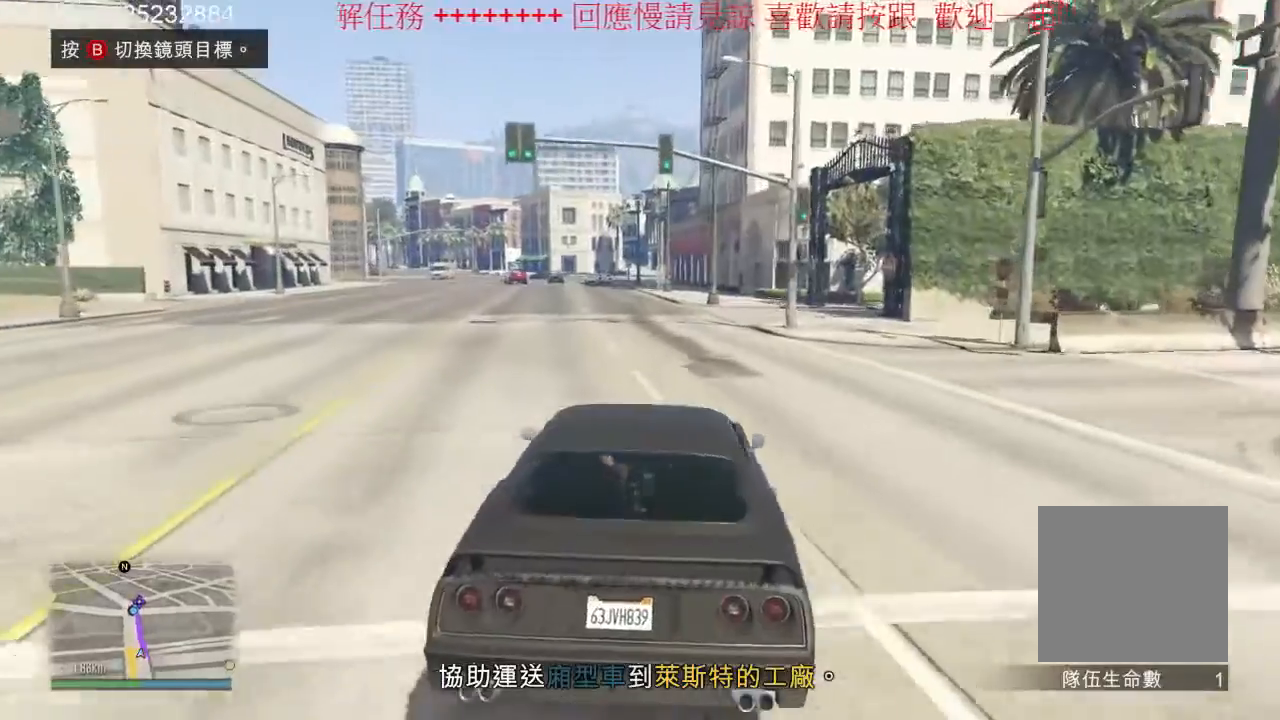
{"dt_ms": 500, "buttons": [], "left_stick": "center", "right_stick": "center", "events": []}
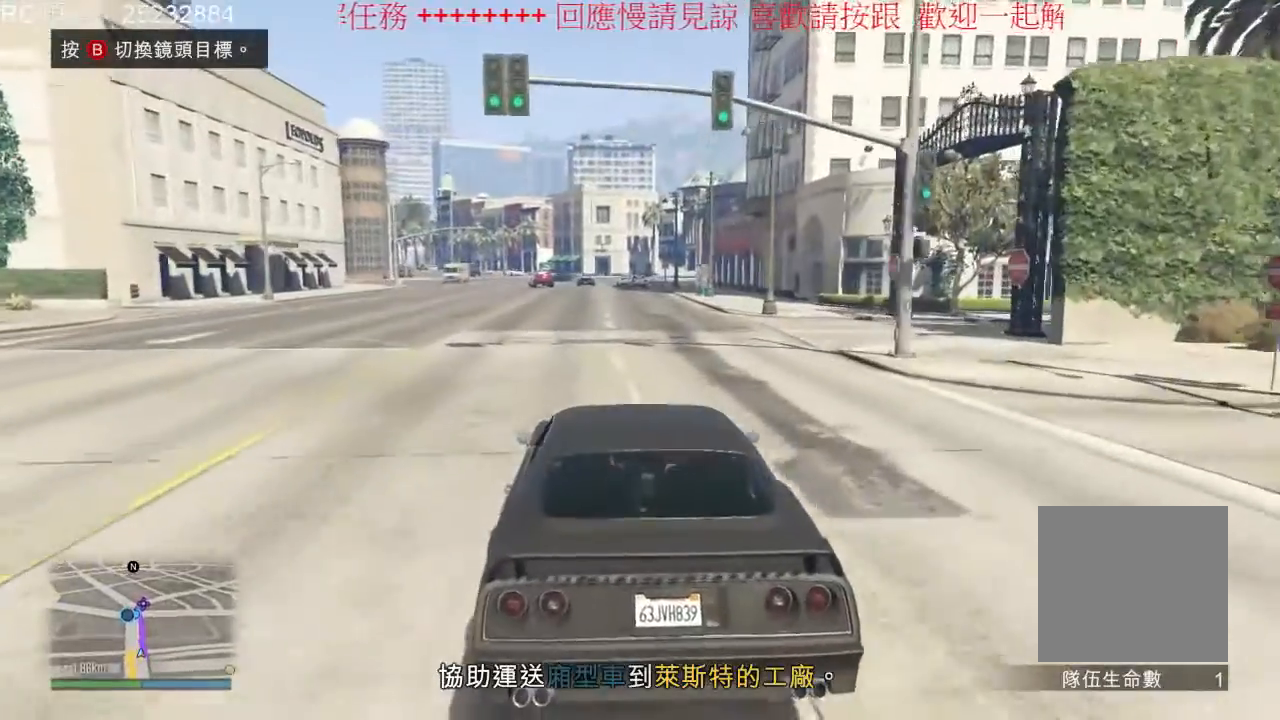
{"dt_ms": 500, "buttons": [], "left_stick": "center", "right_stick": "center", "events": []}
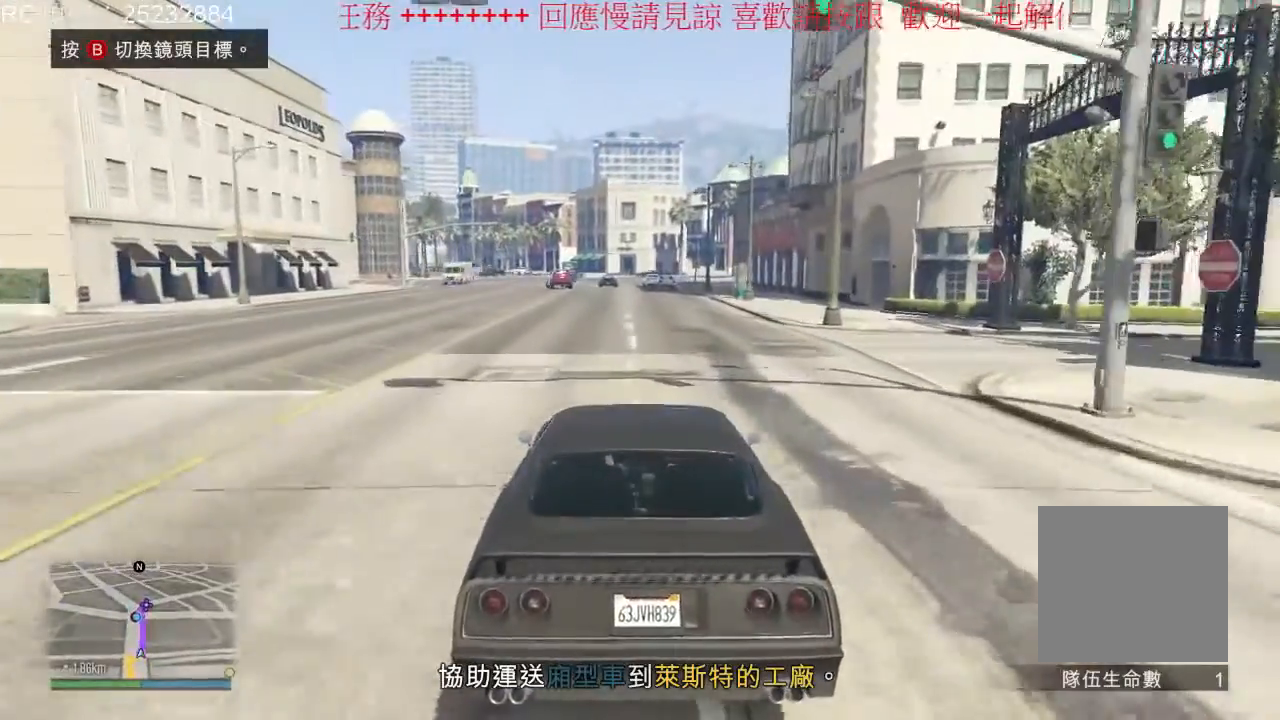
{"dt_ms": 500, "buttons": [], "left_stick": "center", "right_stick": "center", "events": [[100, "L2", "down"], [300, "L2", "up"]]}
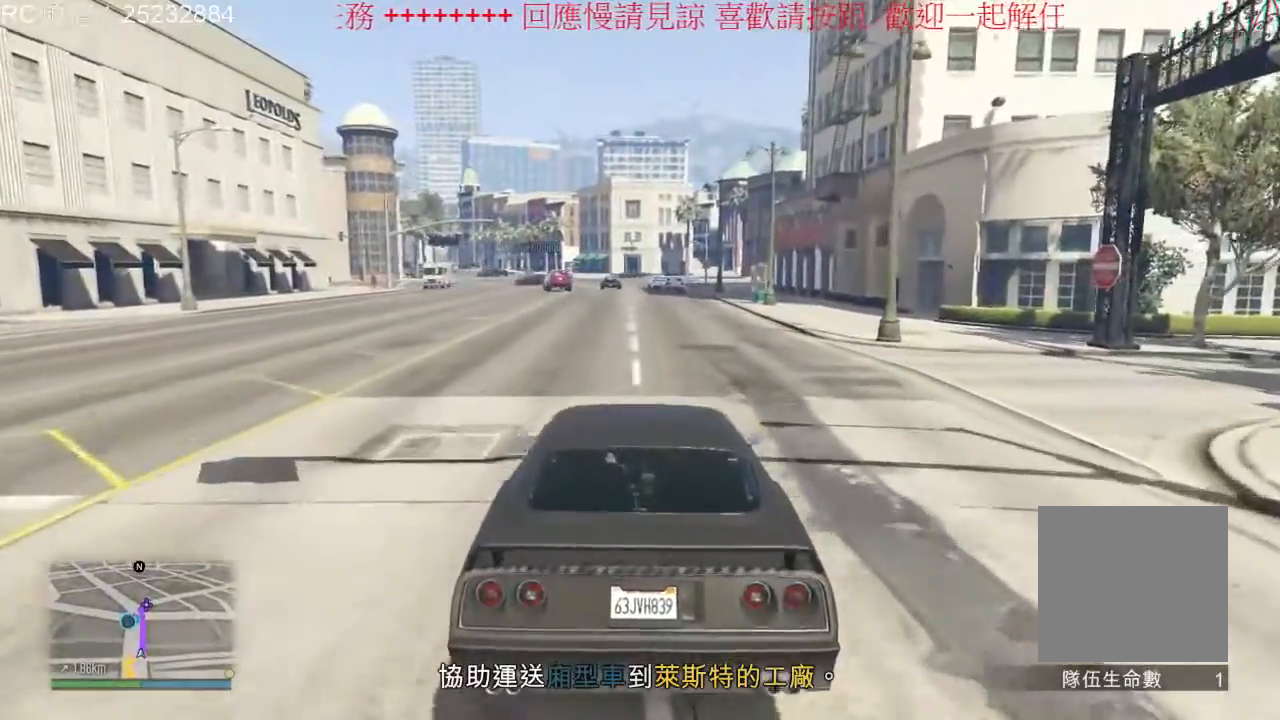
{"dt_ms": 500, "buttons": [], "left_stick": "left", "right_stick": "center", "events": [[467, "left_stick", "left"]]}
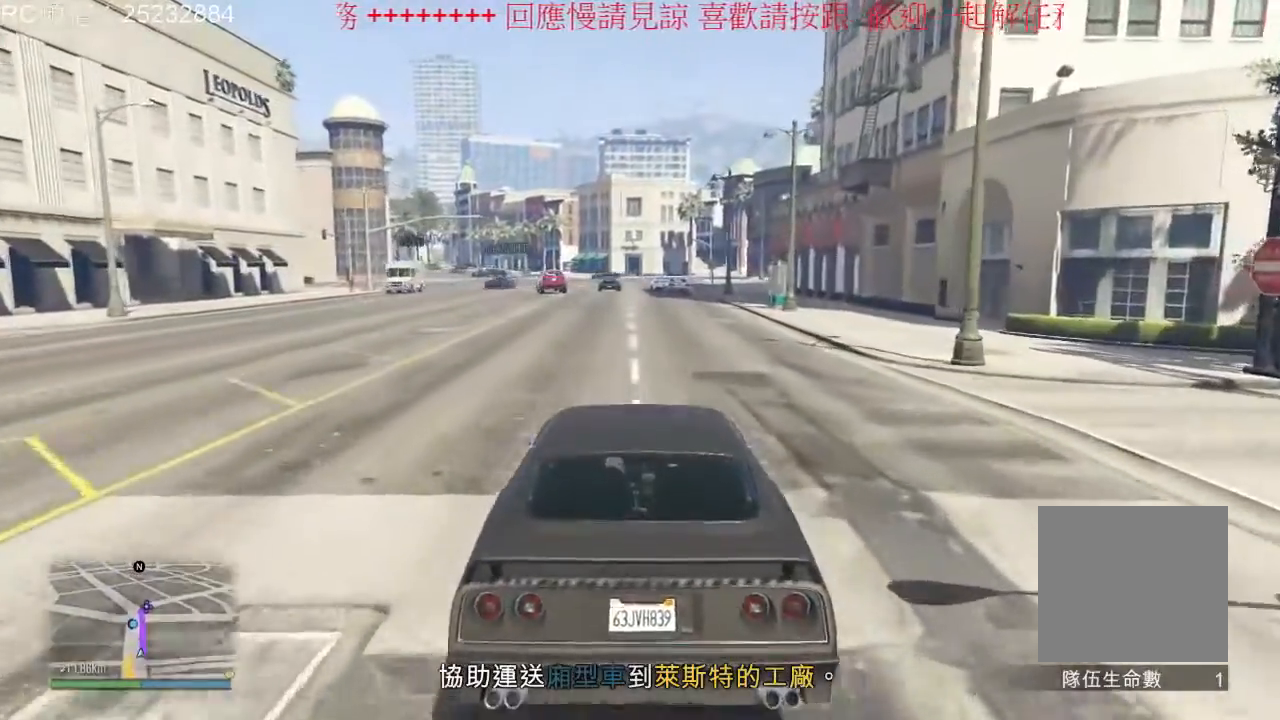
{"dt_ms": 500, "buttons": [], "left_stick": "center", "right_stick": "center", "events": [[467, "left_stick", "center"]]}